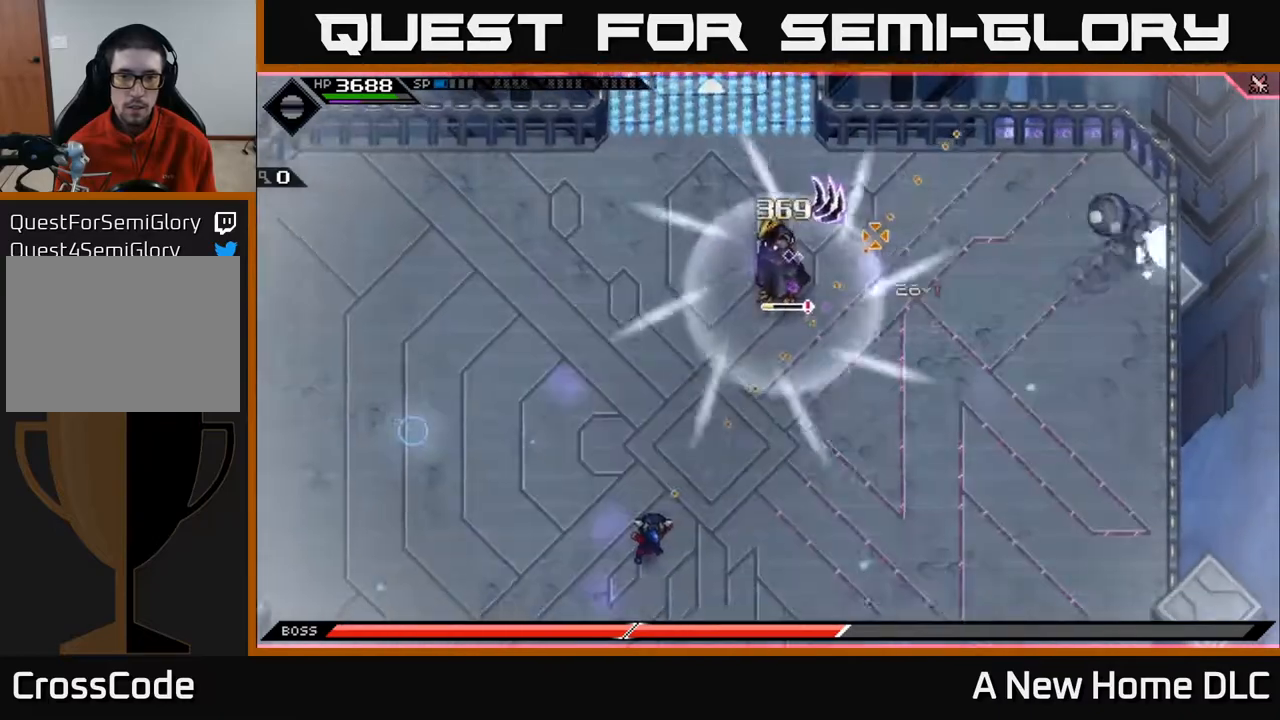
Gameplay with a controller (Xbox layout); each line is a JSON object with the inputs held at the frame after it. "events" lists button and stick changes between this image and that frame as [ms after this image, input, new state], when the widget could be followed in between.
{"buttons": ["L1"], "left_stick": "up-left", "right_stick": "center", "events": [[67, "left_stick", "left"], [333, "right_stick", "center"], [417, "L1", "down"], [433, "left_stick", "up-left"]]}
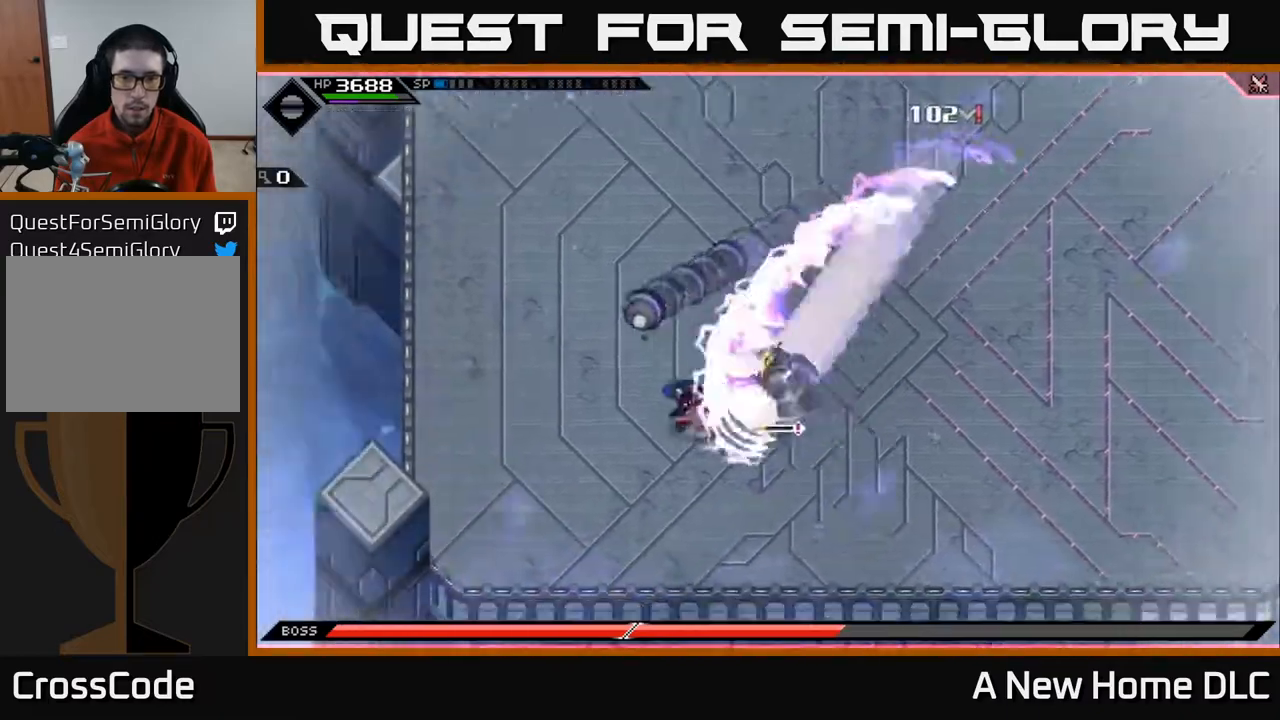
{"buttons": [], "left_stick": "up", "right_stick": "center", "events": [[17, "L1", "up"], [83, "L1", "down"], [200, "L1", "up"], [267, "left_stick", "up"]]}
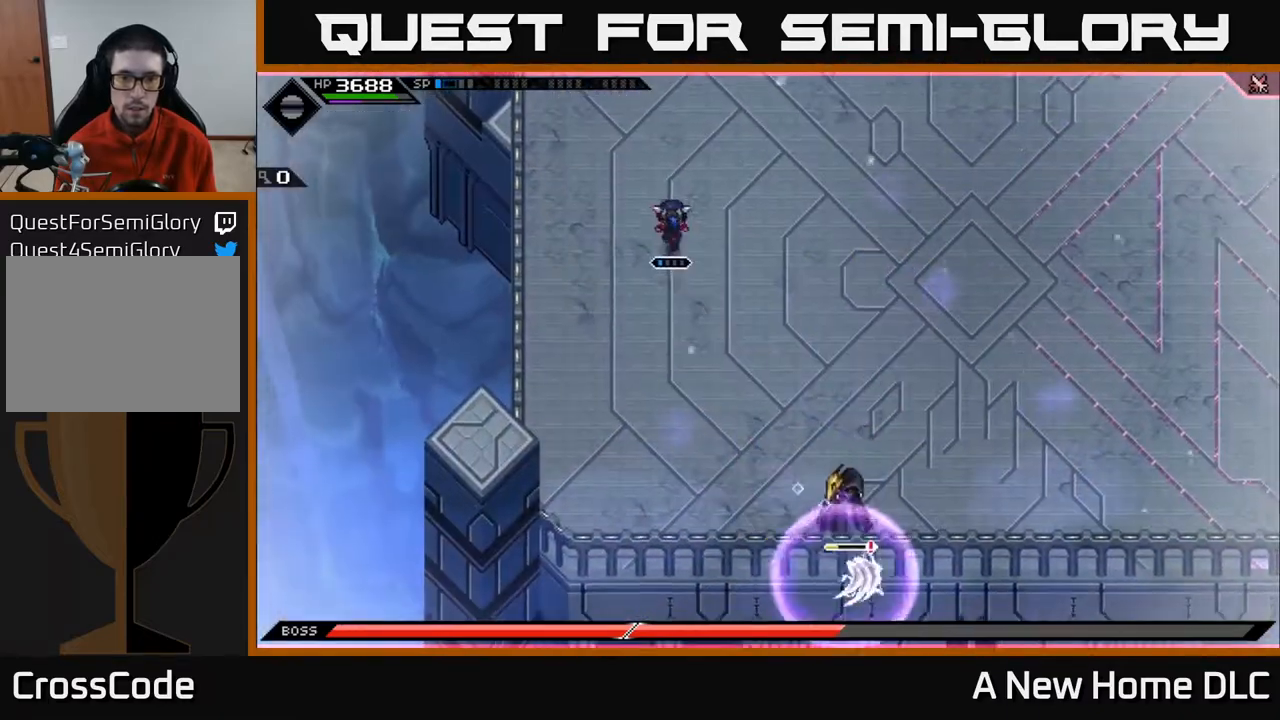
{"buttons": [], "left_stick": "right", "right_stick": "center", "events": [[167, "left_stick", "up-right"], [217, "L1", "down"], [333, "L1", "up"], [333, "left_stick", "right"], [383, "L1", "down"], [467, "L1", "up"]]}
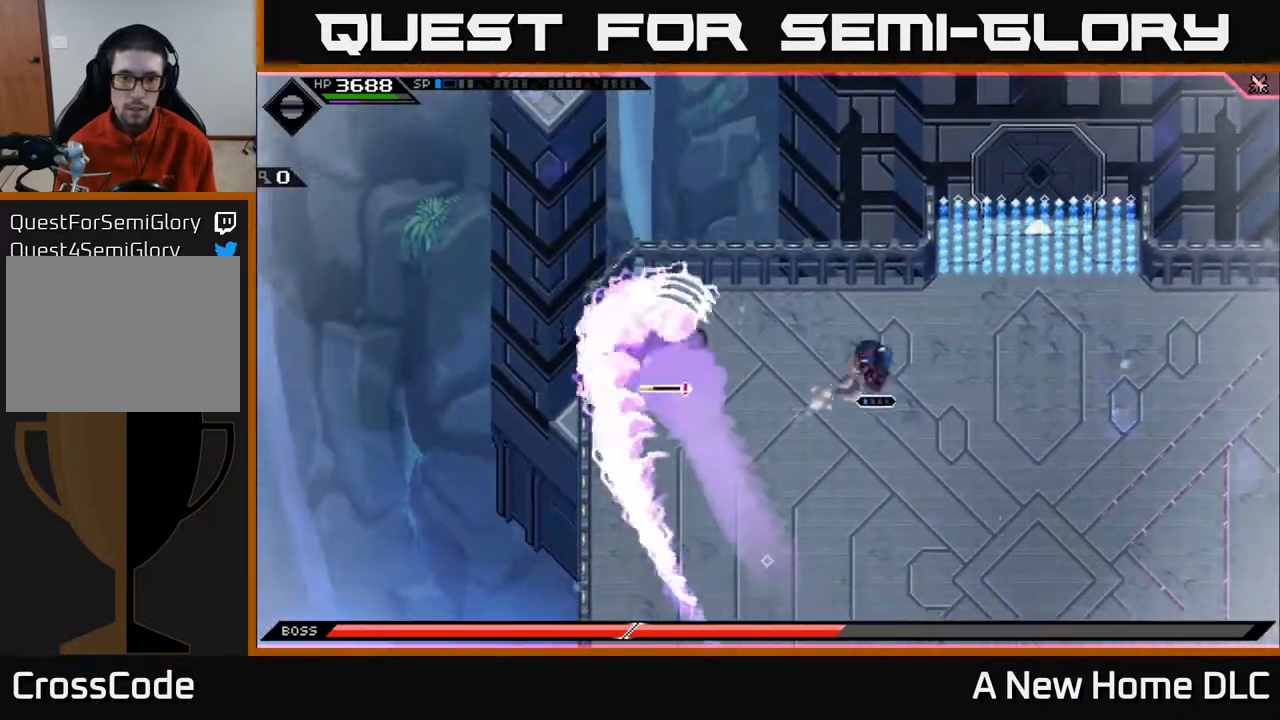
{"buttons": [], "left_stick": "right", "right_stick": "center", "events": []}
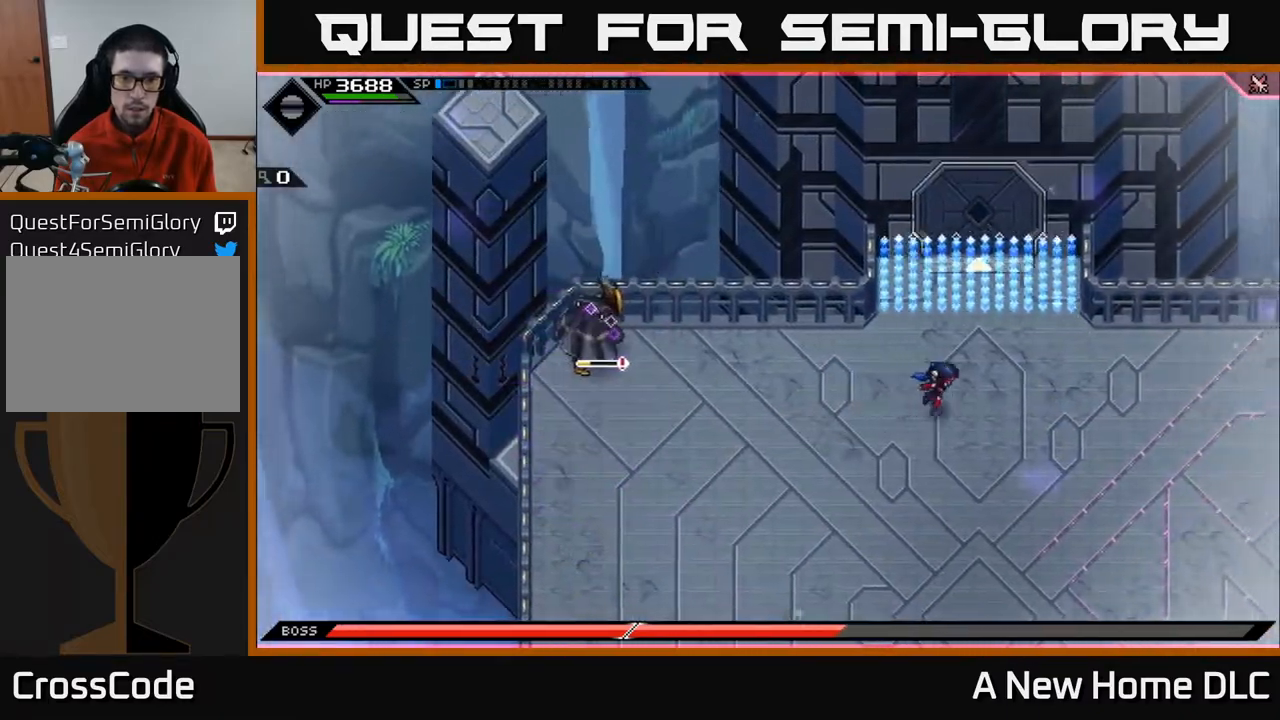
{"buttons": [], "left_stick": "right", "right_stick": "down-left", "events": [[267, "right_stick", "left"], [433, "right_stick", "down-left"]]}
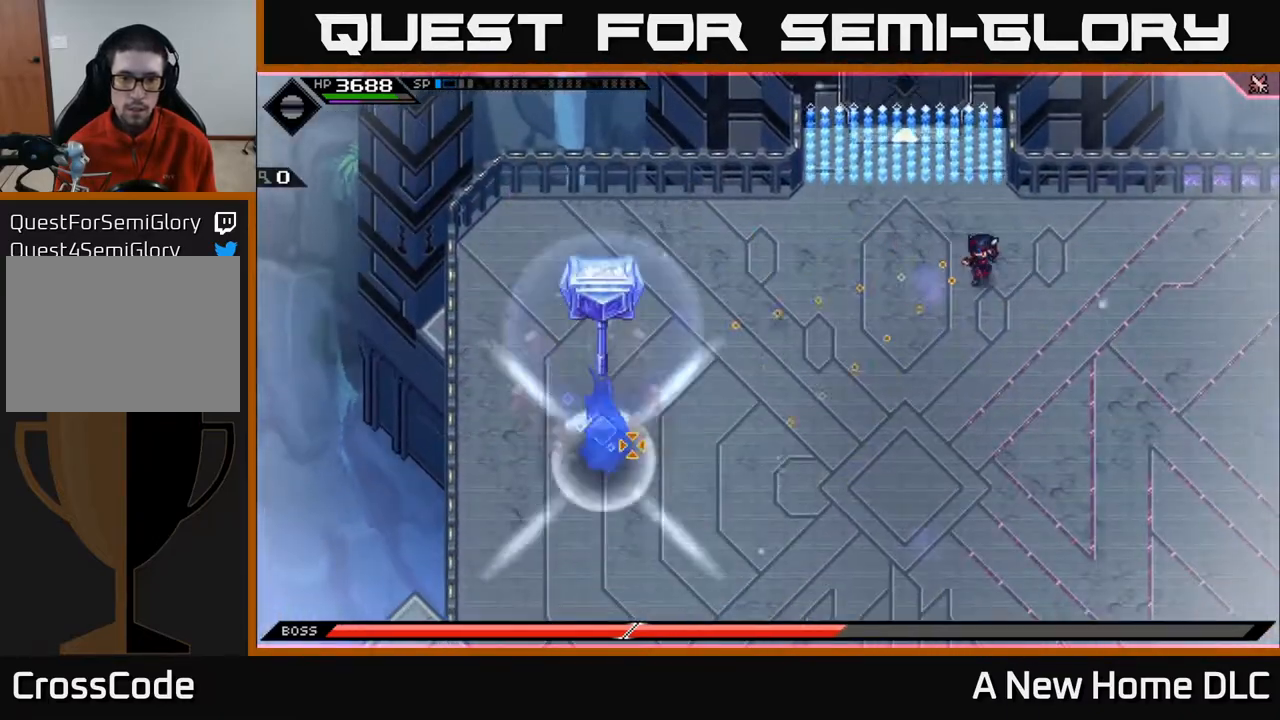
{"buttons": [], "left_stick": "right", "right_stick": "down-left", "events": [[217, "R1", "down"], [367, "R1", "up"]]}
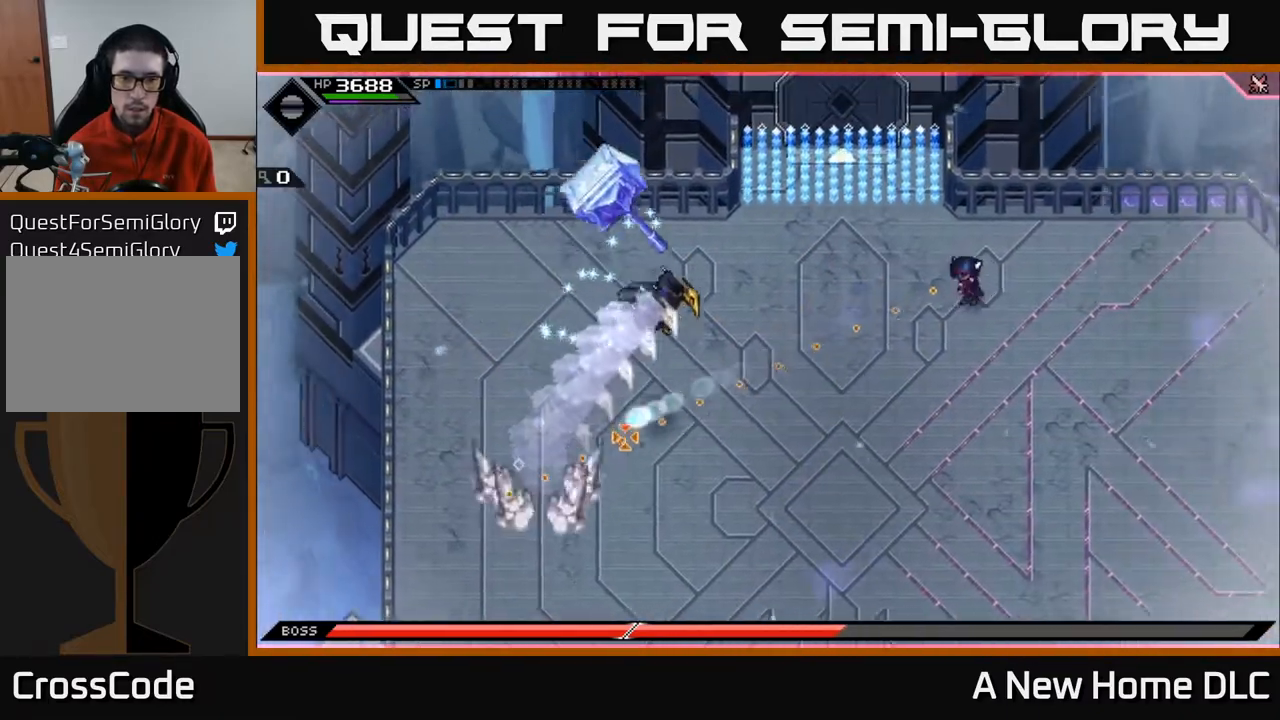
{"buttons": [], "left_stick": "down", "right_stick": "center", "events": [[67, "left_stick", "down-right"], [133, "L1", "down"], [167, "left_stick", "down"], [167, "right_stick", "center"], [250, "L1", "up"], [350, "L1", "down"], [467, "L1", "up"]]}
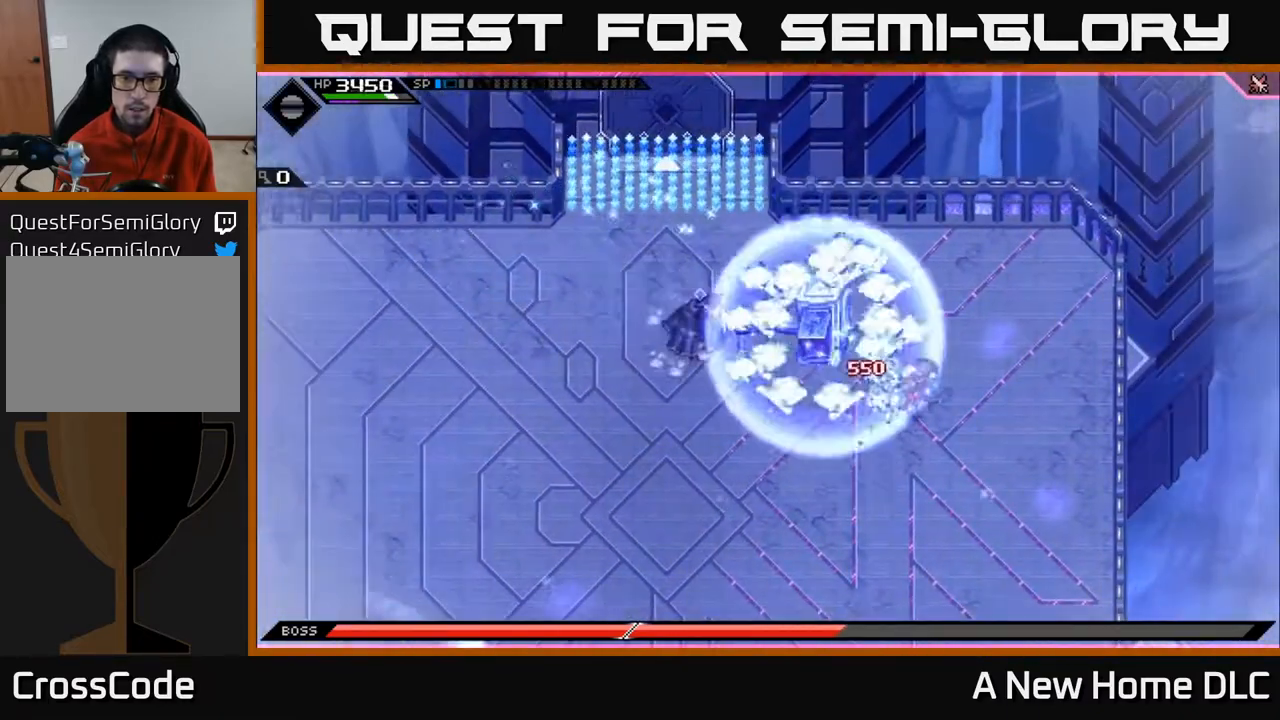
{"buttons": [], "left_stick": "center", "right_stick": "left", "events": [[233, "left_stick", "center"], [333, "DPAD_UP", "down"], [433, "DPAD_UP", "up"], [500, "right_stick", "left"]]}
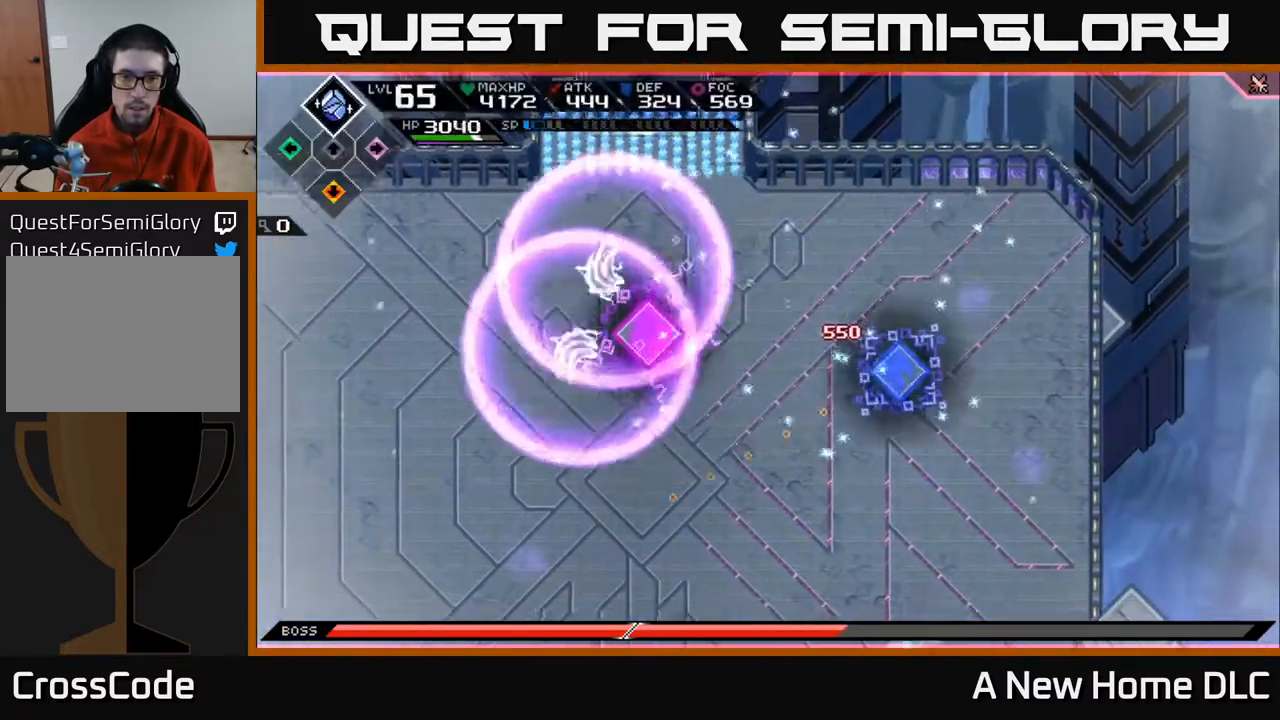
{"buttons": ["R2"], "left_stick": "down", "right_stick": "left", "events": [[117, "R2", "down"], [183, "left_stick", "down"]]}
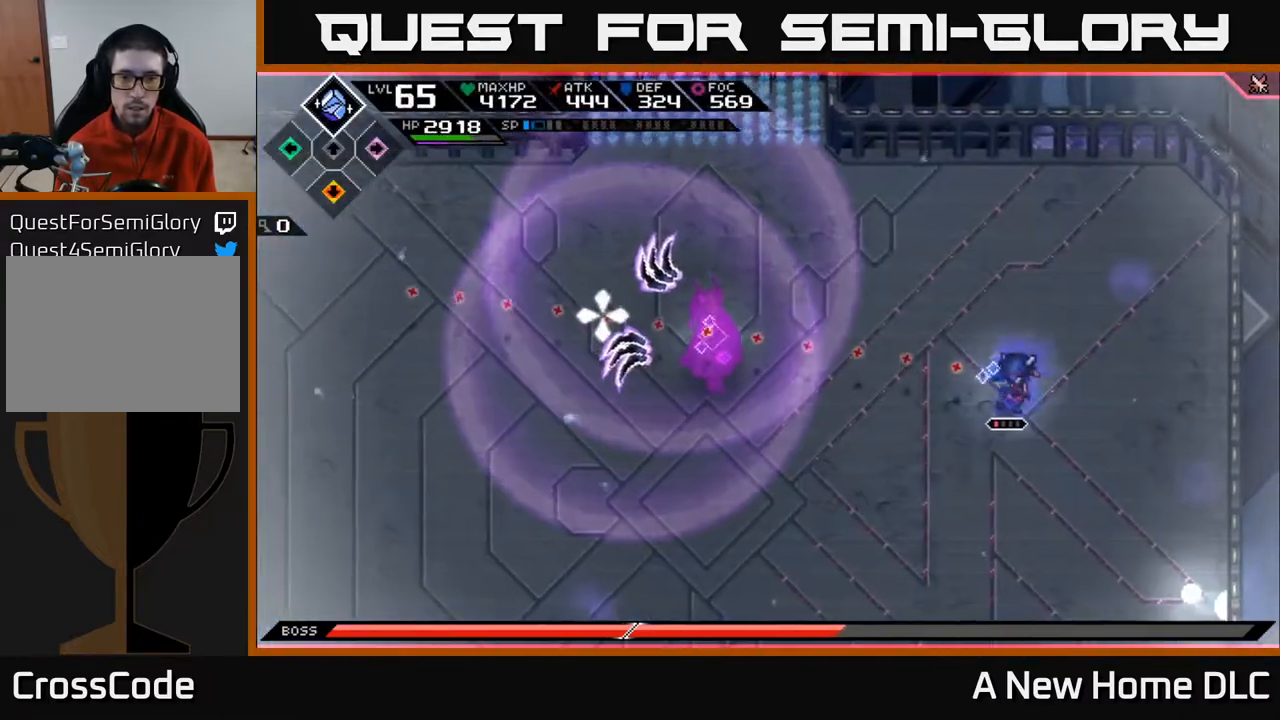
{"buttons": ["L1"], "left_stick": "down", "right_stick": "left", "events": [[133, "R2", "up"], [267, "L1", "down"], [400, "L1", "up"], [467, "L1", "down"]]}
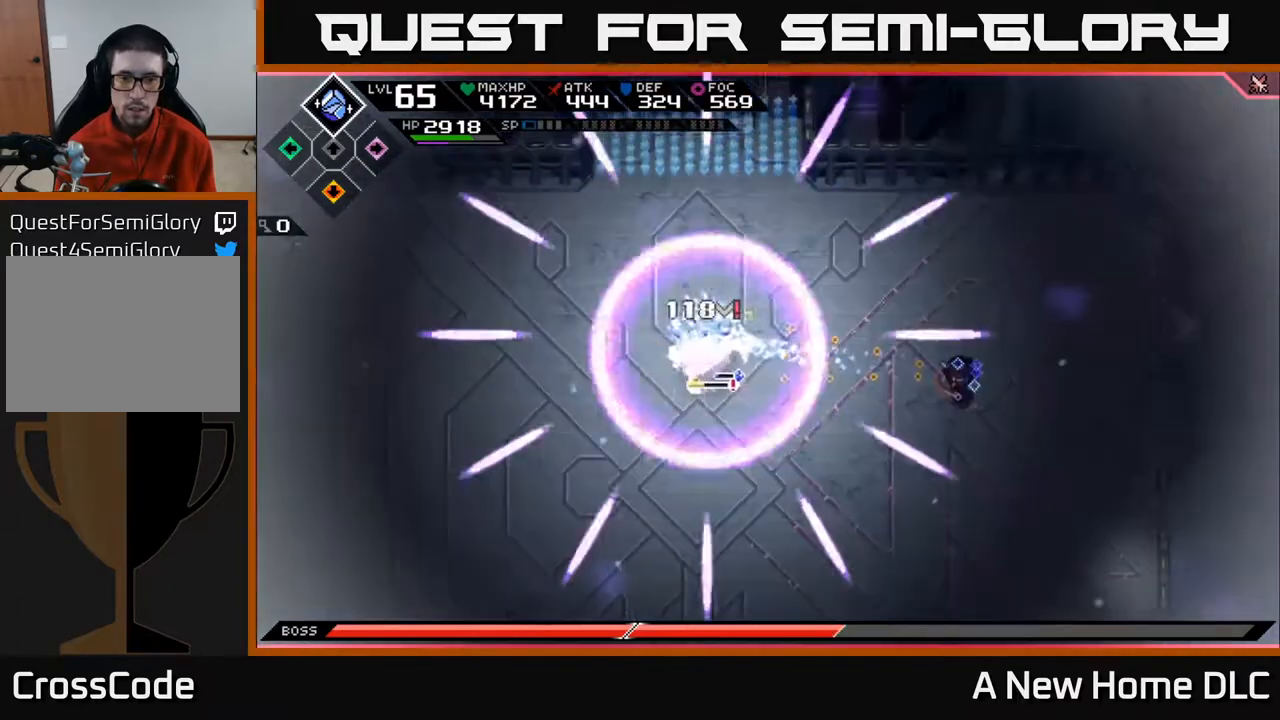
{"buttons": [], "left_stick": "down", "right_stick": "left", "events": [[67, "L1", "up"], [117, "L1", "down"], [200, "L1", "up"], [267, "L1", "down"], [367, "L1", "up"], [417, "L1", "down"], [500, "L1", "up"]]}
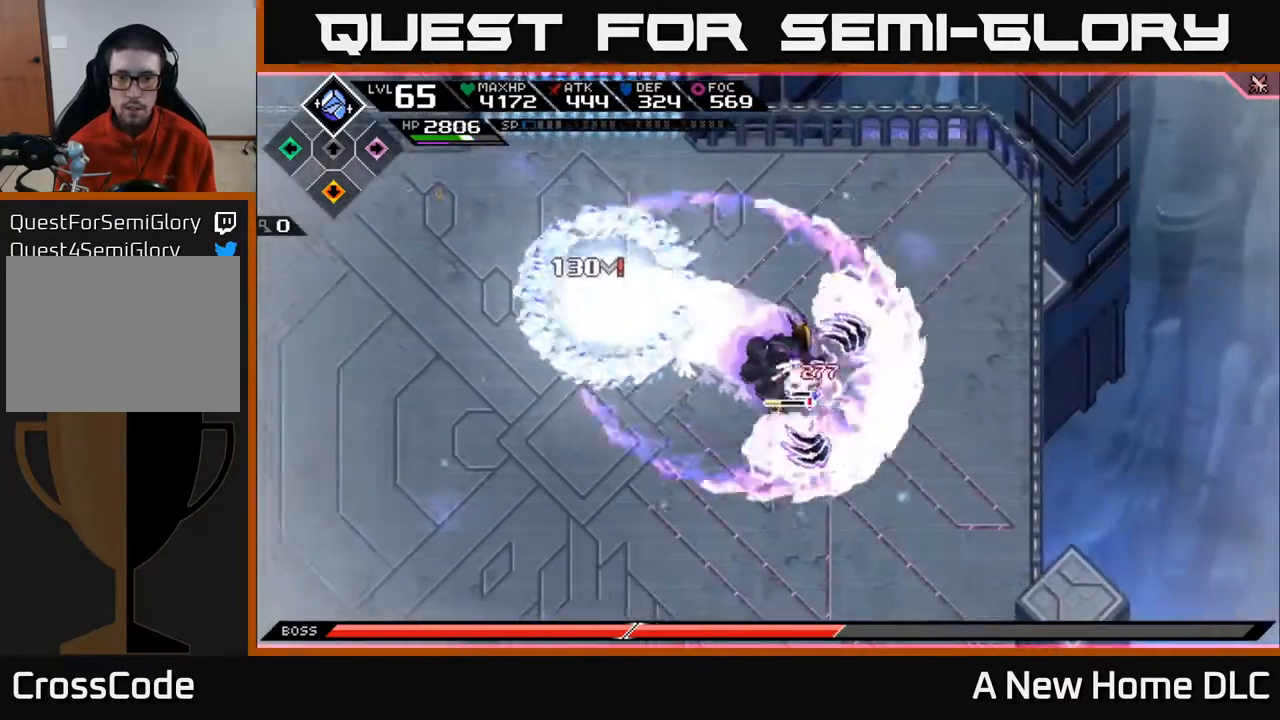
{"buttons": [], "left_stick": "up-left", "right_stick": "up", "events": [[67, "L1", "down"], [150, "L1", "up"], [217, "right_stick", "up-left"], [233, "L1", "down"], [283, "L1", "up"], [283, "left_stick", "left"], [367, "right_stick", "up"], [417, "left_stick", "up-left"]]}
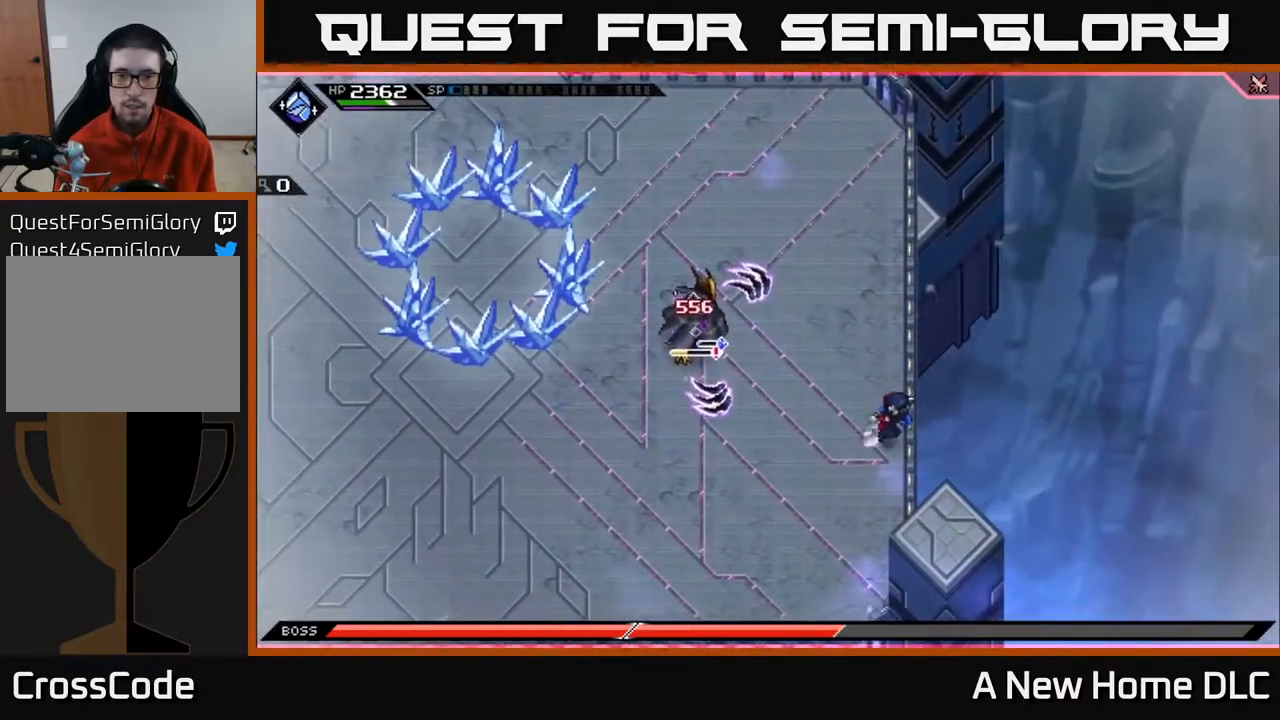
{"buttons": [], "left_stick": "up-left", "right_stick": "center", "events": [[33, "right_stick", "center"], [100, "left_stick", "left"], [200, "L1", "down"], [300, "L1", "up"], [317, "left_stick", "up-left"], [383, "L1", "down"], [500, "L1", "up"]]}
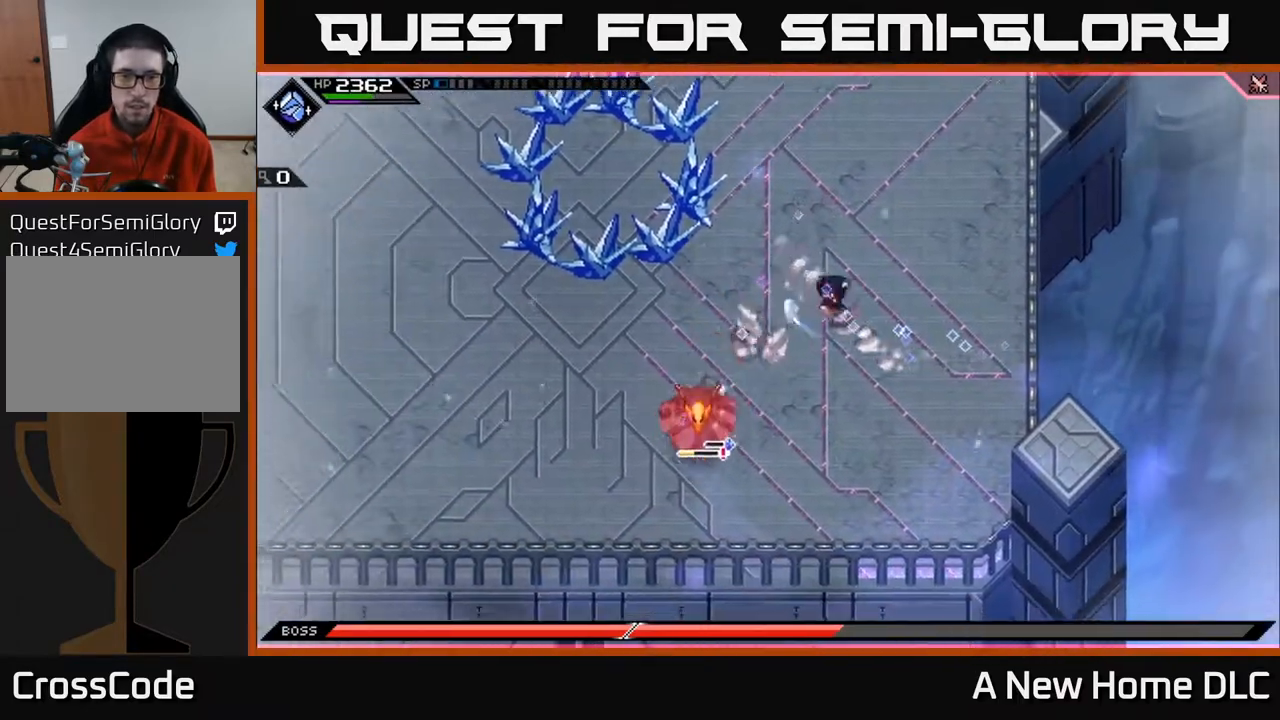
{"buttons": [], "left_stick": "down-left", "right_stick": "center", "events": [[33, "X", "down"], [33, "left_stick", "left"], [83, "X", "up"], [133, "left_stick", "down-left"], [167, "L1", "down"], [283, "L1", "up"], [317, "left_stick", "down"], [367, "L1", "down"], [467, "L1", "up"], [500, "left_stick", "down-left"]]}
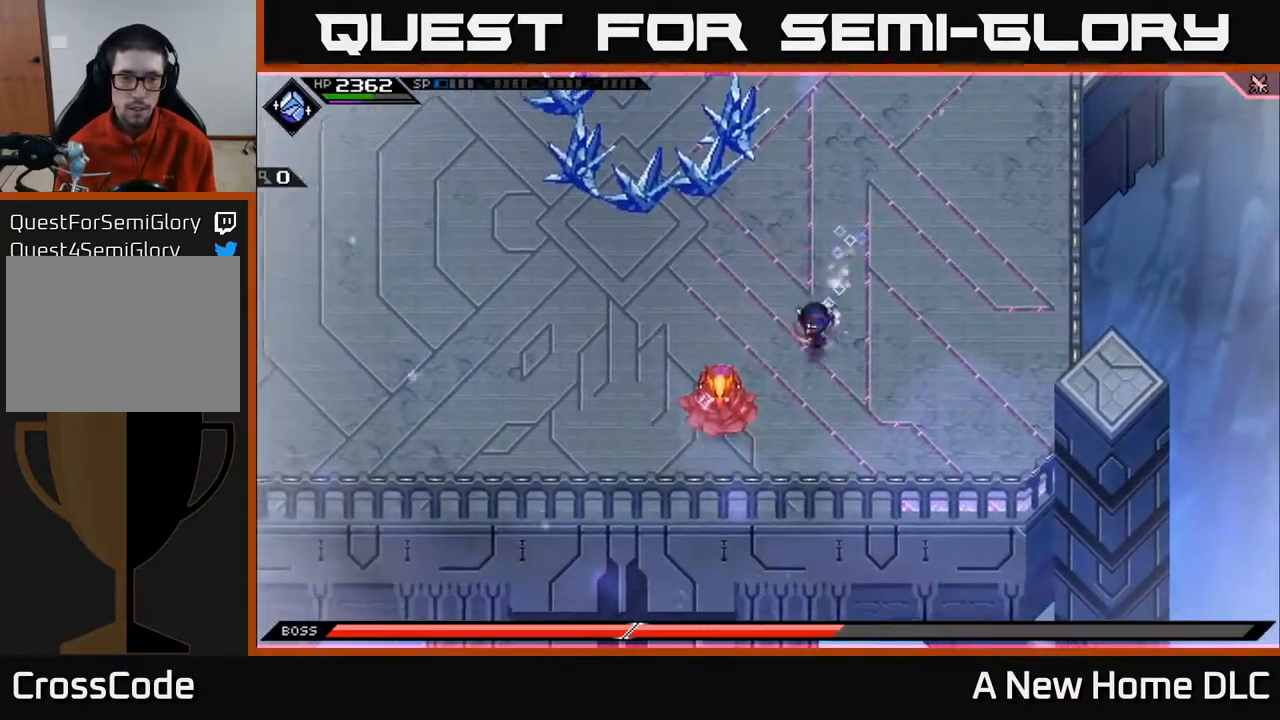
{"buttons": ["X"], "left_stick": "down-left", "right_stick": "center", "events": [[100, "X", "down"], [200, "X", "up"], [283, "X", "down"], [383, "X", "up"], [450, "X", "down"]]}
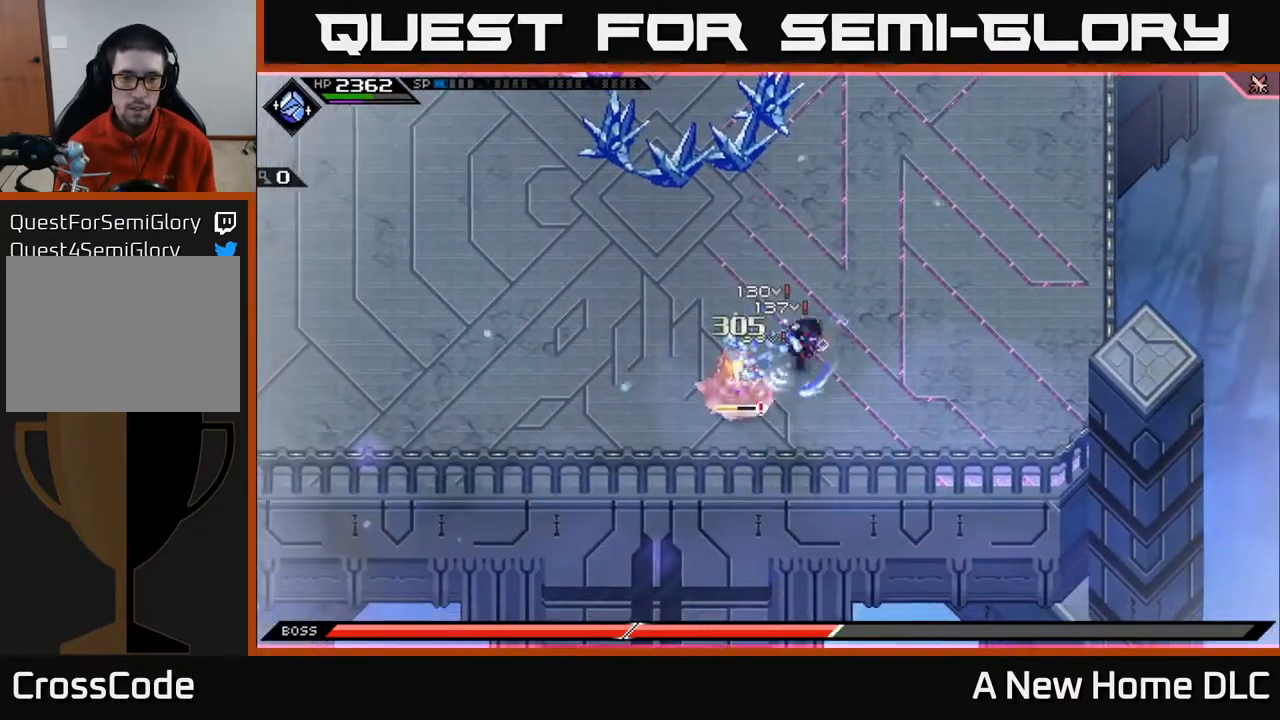
{"buttons": [], "left_stick": "down-left", "right_stick": "center", "events": [[33, "X", "up"], [133, "X", "down"], [150, "R2", "down"], [200, "left_stick", "left"], [417, "X", "up"], [433, "R2", "up"], [467, "left_stick", "down-left"]]}
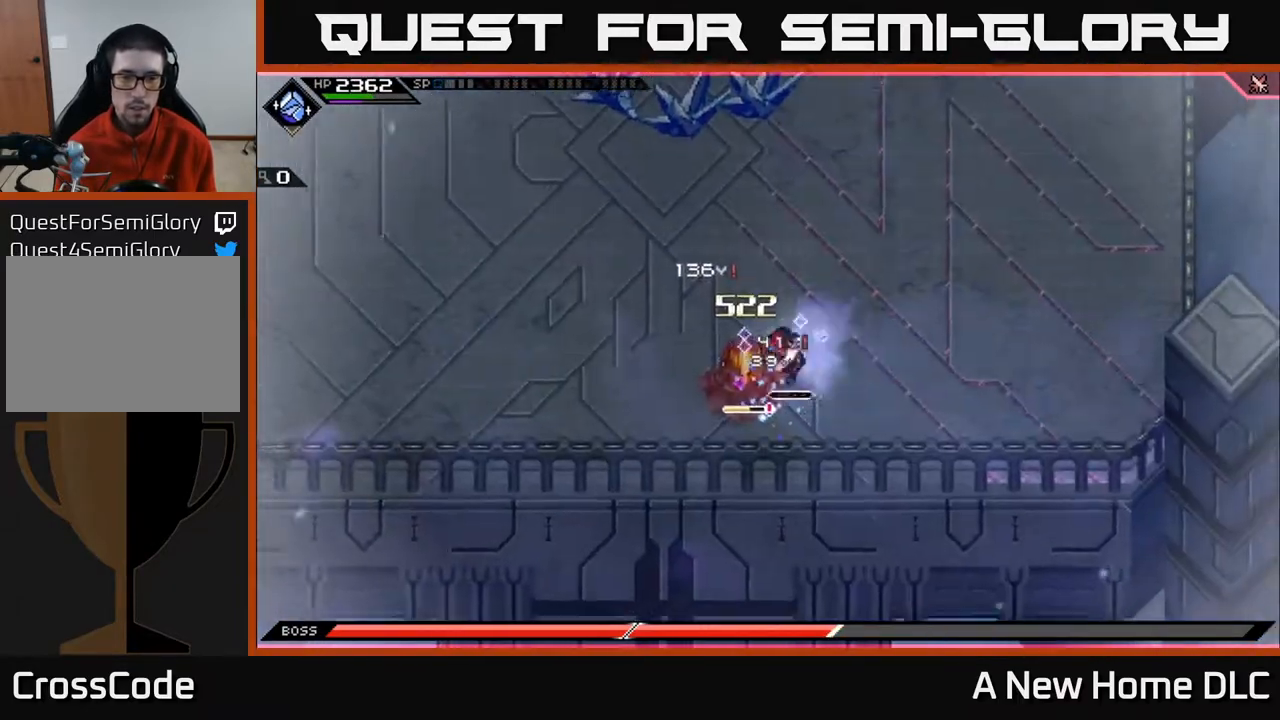
{"buttons": [], "left_stick": "center", "right_stick": "center", "events": [[183, "left_stick", "center"]]}
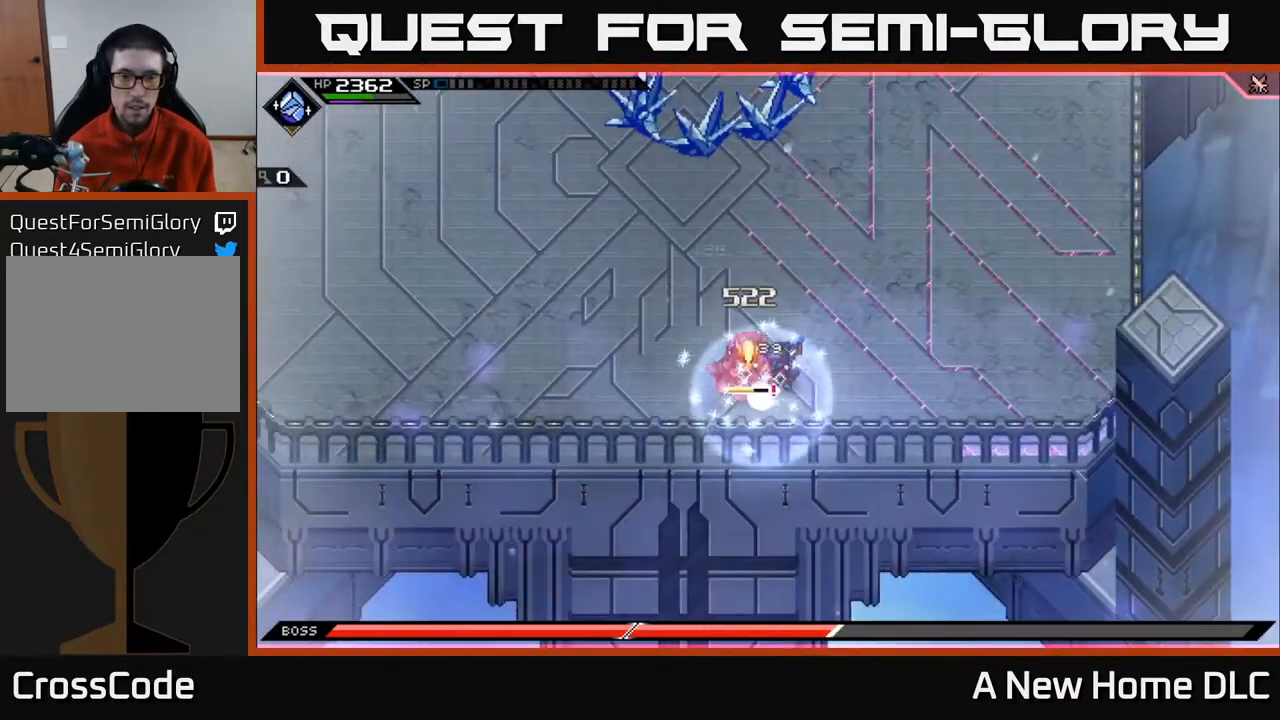
{"buttons": [], "left_stick": "center", "right_stick": "center", "events": []}
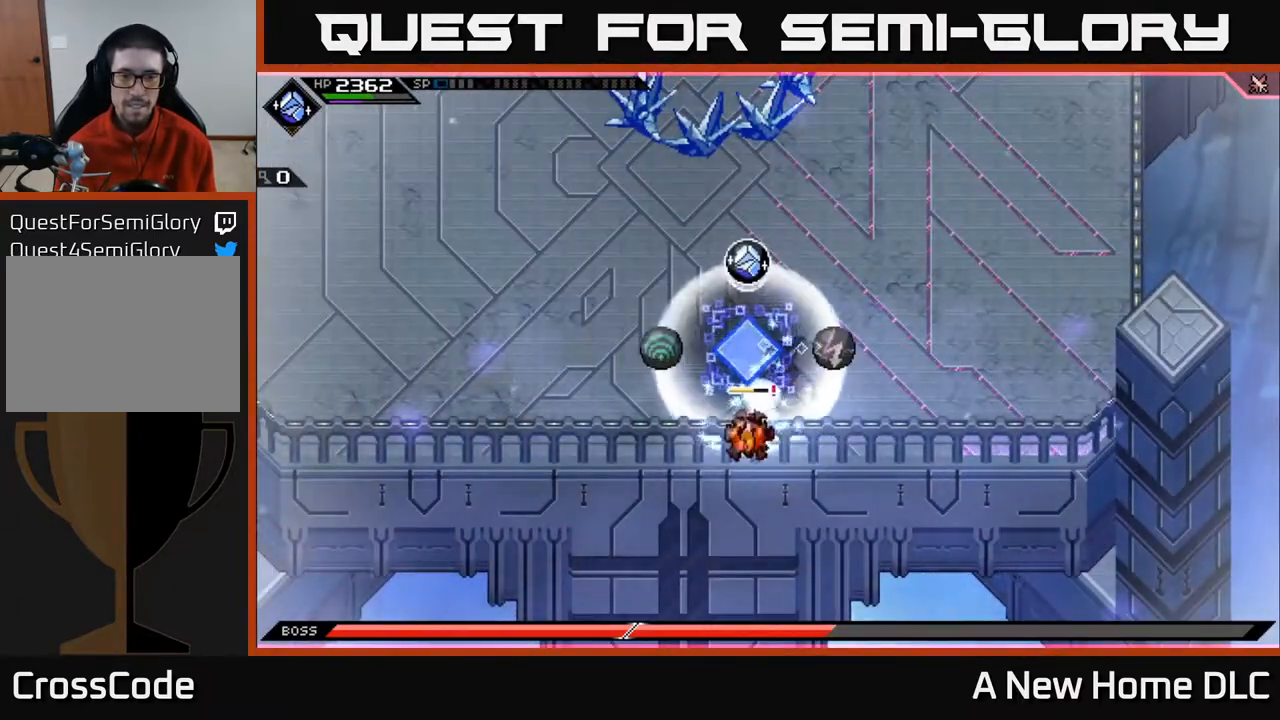
{"buttons": [], "left_stick": "center", "right_stick": "center", "events": []}
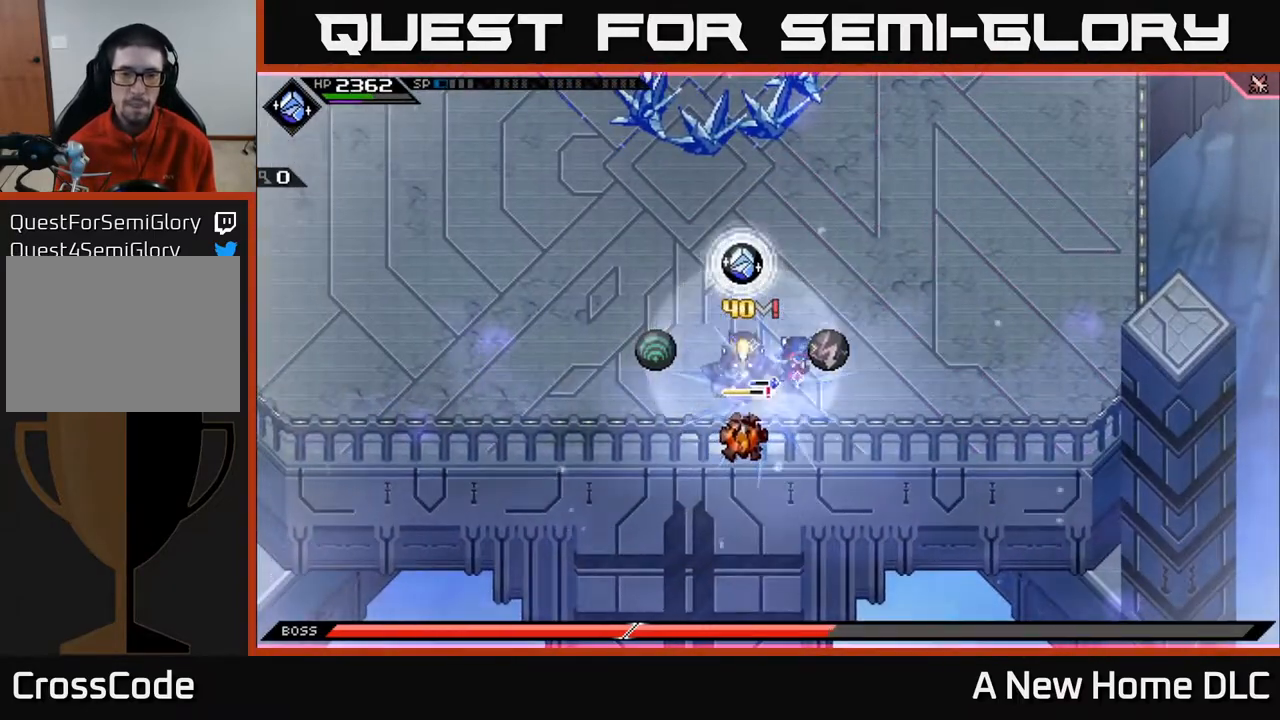
{"buttons": [], "left_stick": "left", "right_stick": "center", "events": [[233, "X", "down"], [233, "left_stick", "left"], [317, "X", "up"], [383, "X", "down"], [483, "X", "up"]]}
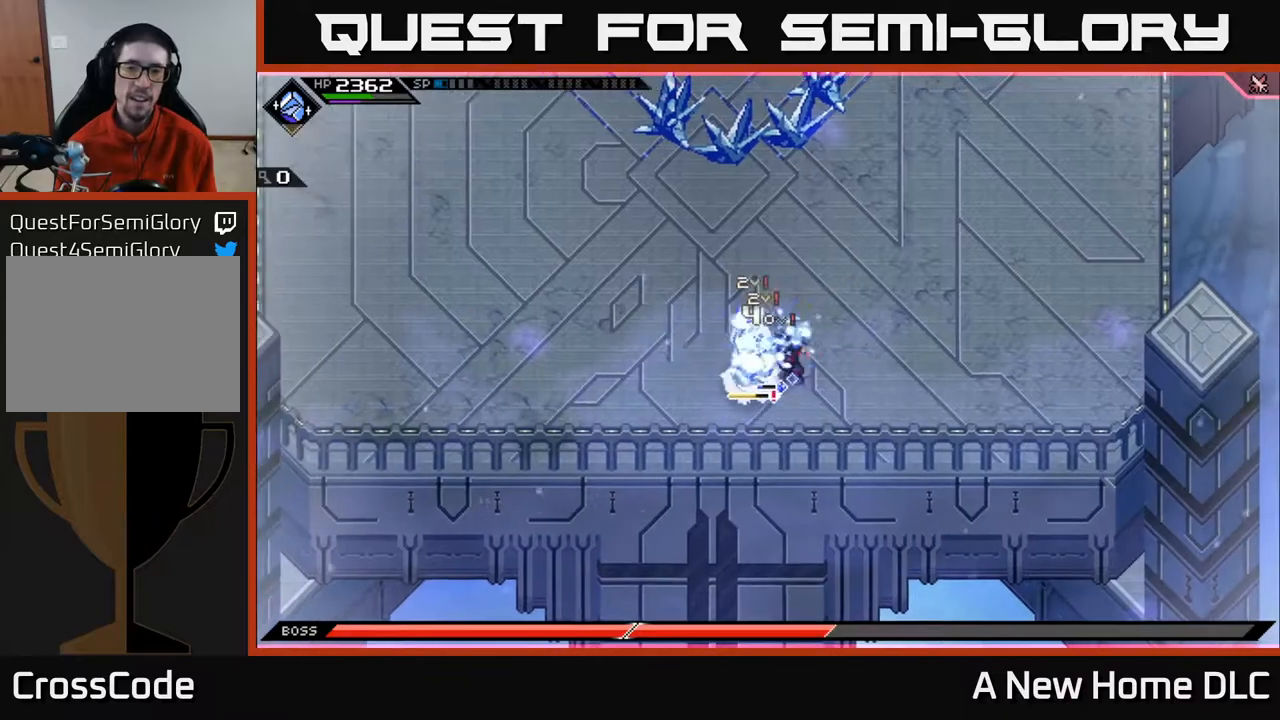
{"buttons": [], "left_stick": "center", "right_stick": "center", "events": [[50, "X", "down"], [83, "left_stick", "center"], [150, "X", "up"], [217, "X", "down"], [317, "X", "up"], [400, "X", "down"], [500, "X", "up"]]}
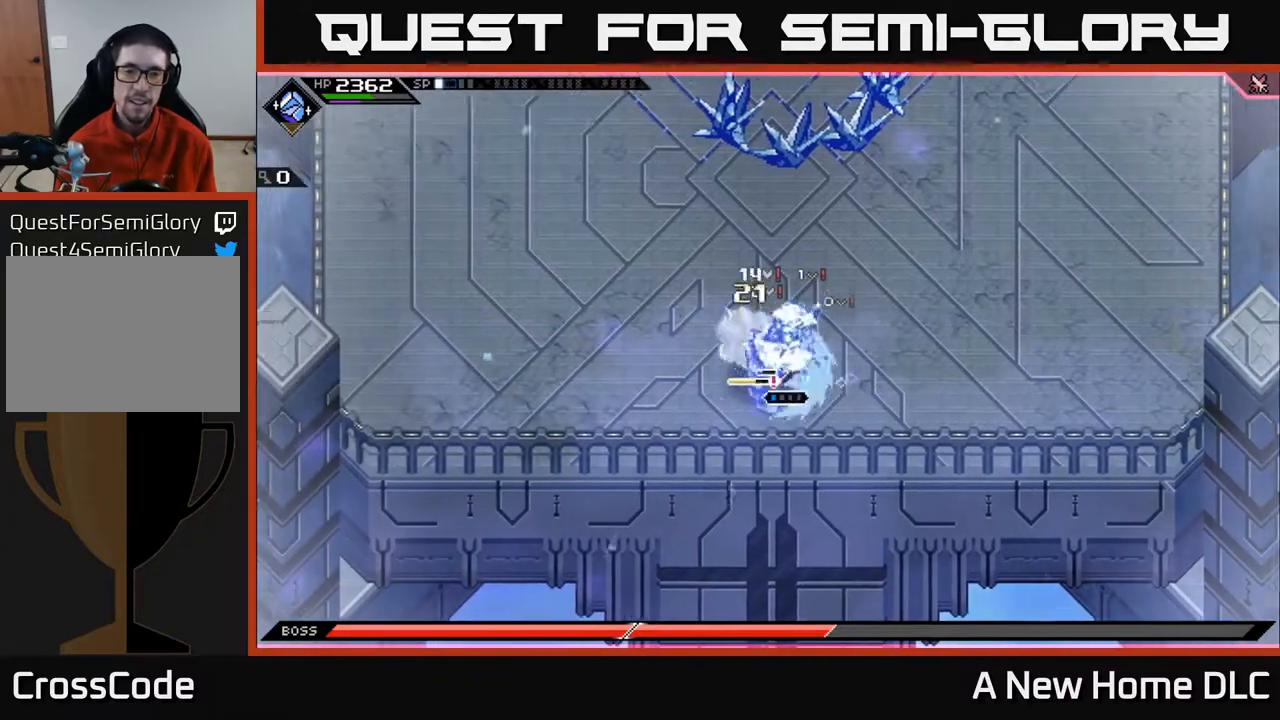
{"buttons": [], "left_stick": "left", "right_stick": "center", "events": [[50, "left_stick", "left"], [83, "X", "down"], [183, "X", "up"], [267, "X", "down"], [283, "left_stick", "center"], [350, "X", "up"], [433, "left_stick", "left"]]}
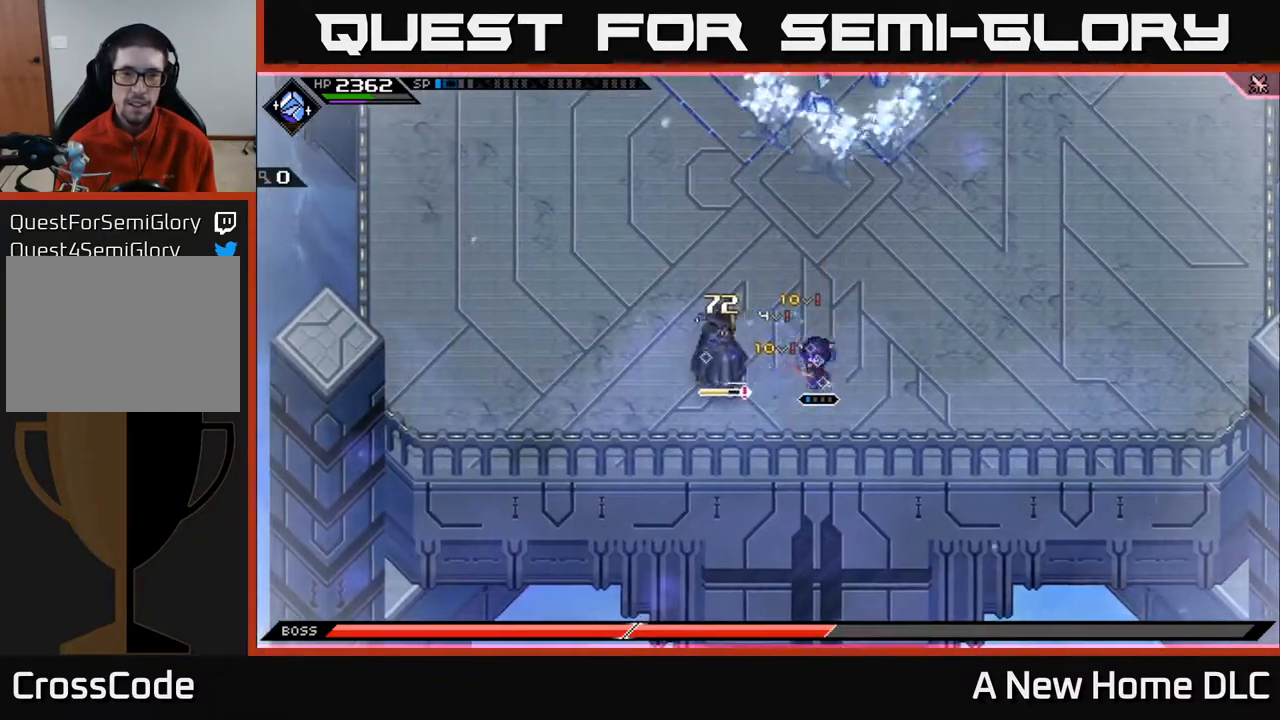
{"buttons": ["X"], "left_stick": "left", "right_stick": "center", "events": [[33, "L1", "down"], [83, "X", "down"], [150, "L1", "up"], [150, "left_stick", "down-left"], [167, "X", "up"], [250, "X", "down"], [317, "left_stick", "center"], [350, "X", "up"], [417, "X", "down"], [417, "left_stick", "left"]]}
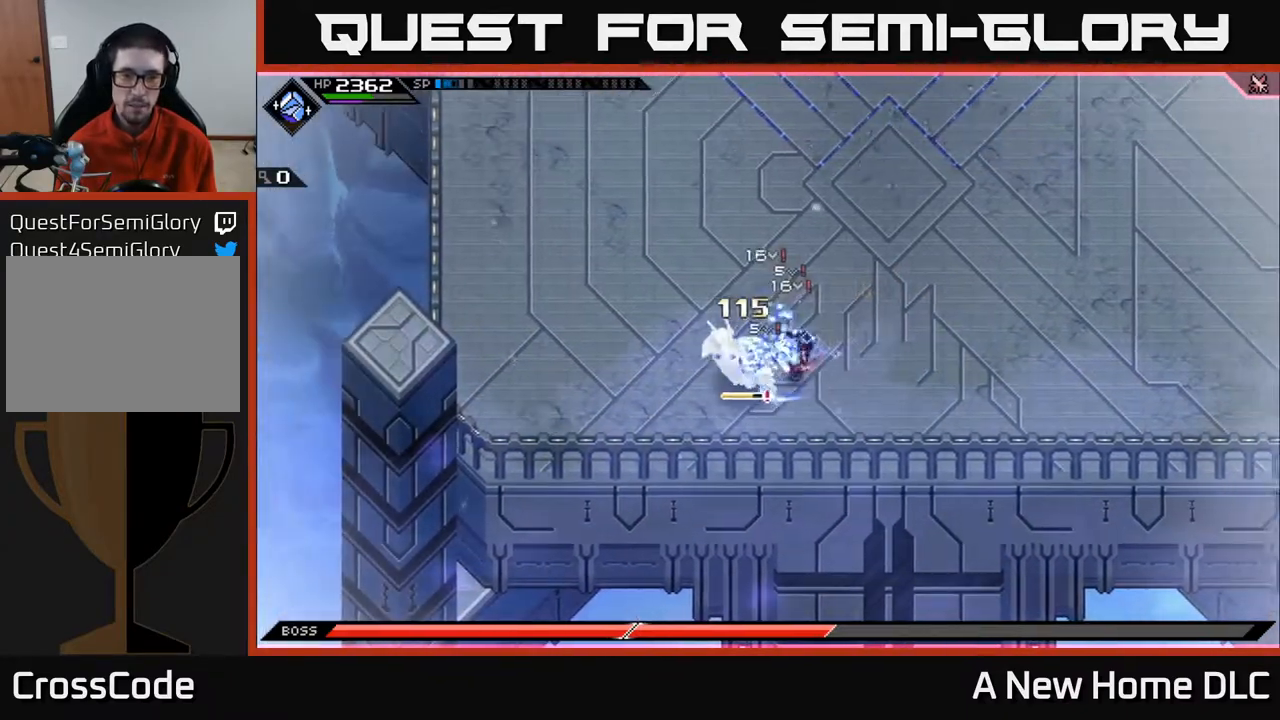
{"buttons": [], "left_stick": "up", "right_stick": "center", "events": [[17, "X", "up"], [100, "X", "down"], [133, "left_stick", "up-left"], [200, "X", "up"], [267, "X", "down"], [267, "left_stick", "up"], [333, "L1", "down"], [350, "X", "up"], [450, "L1", "up"]]}
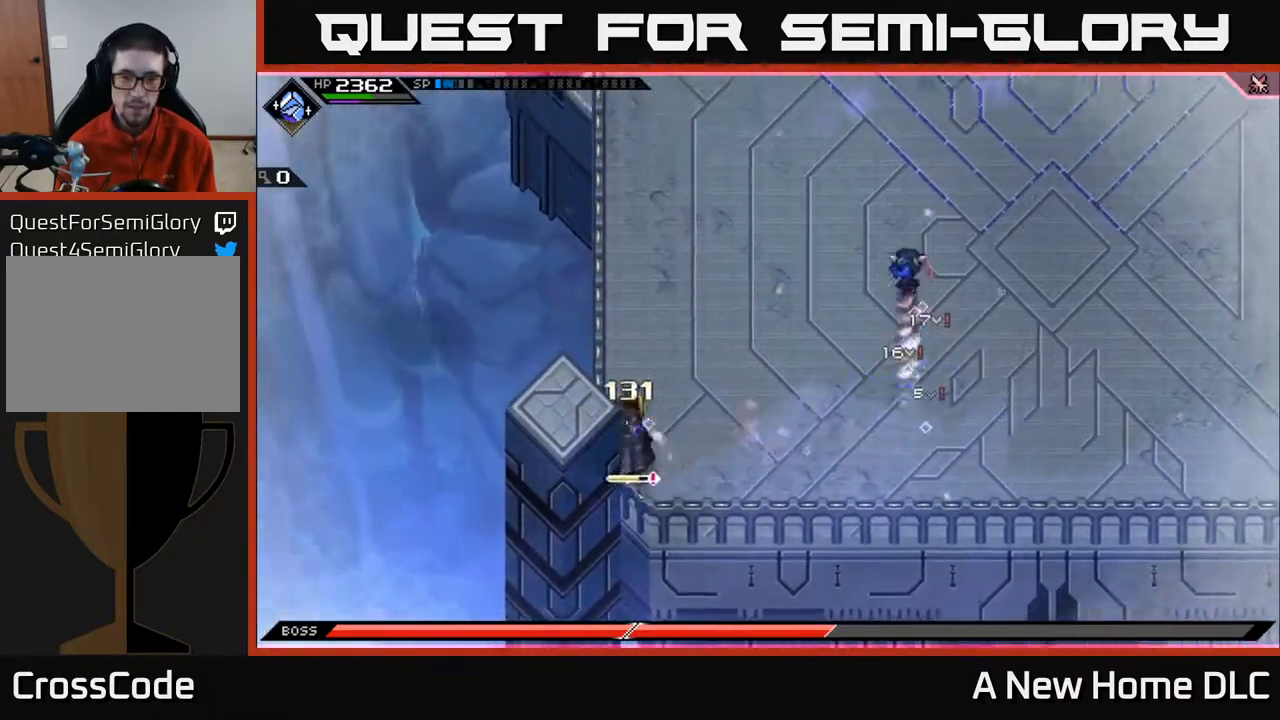
{"buttons": [], "left_stick": "up-right", "right_stick": "center", "events": [[50, "L1", "down"], [150, "L1", "up"], [283, "left_stick", "up-right"]]}
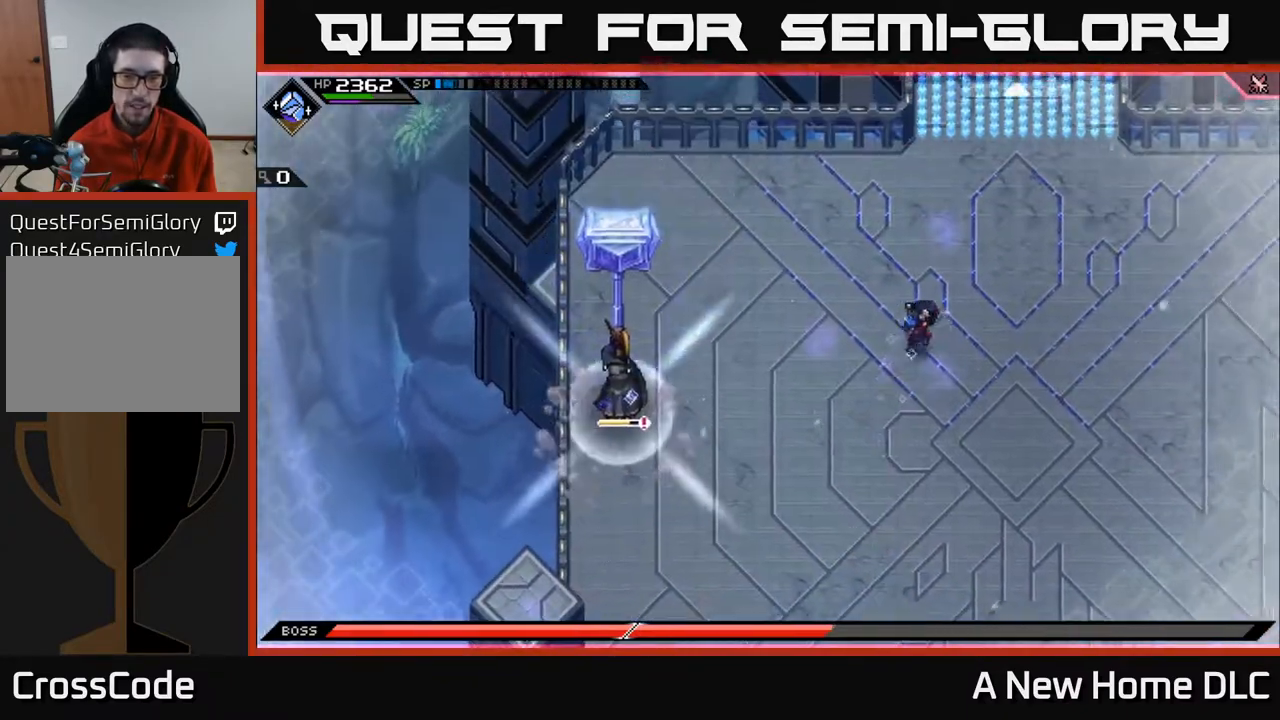
{"buttons": [], "left_stick": "up-right", "right_stick": "center", "events": []}
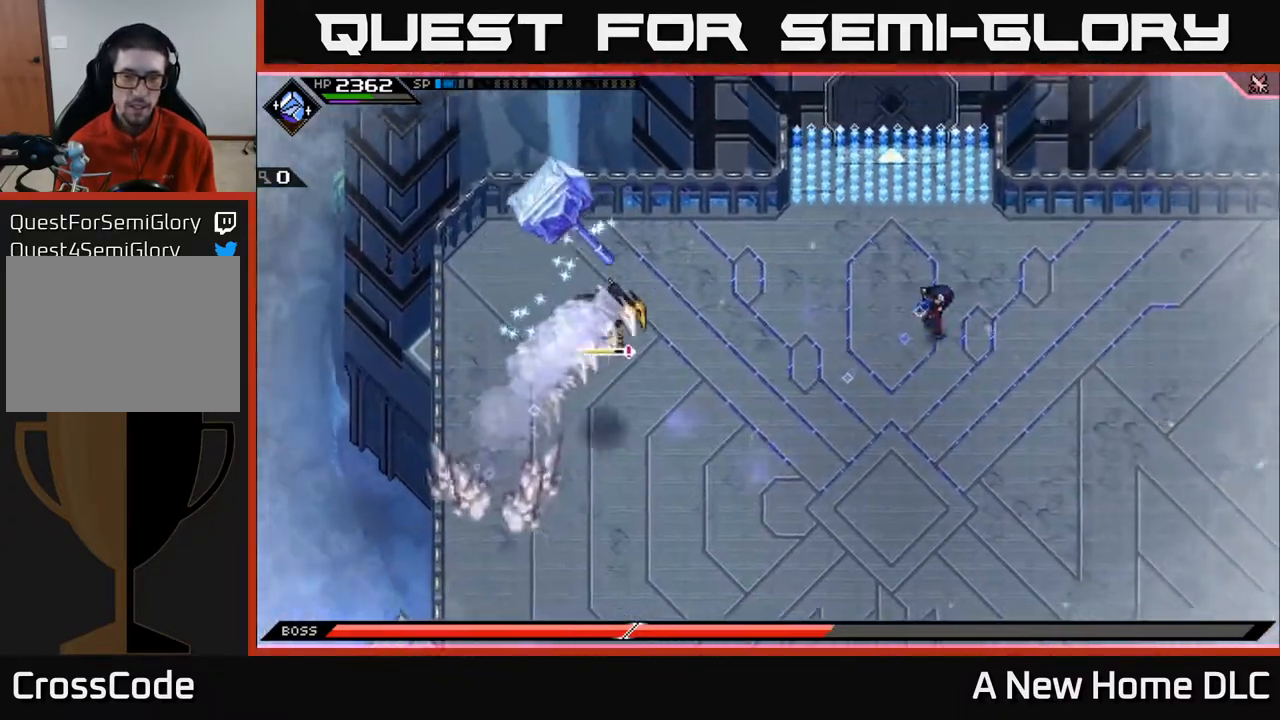
{"buttons": [], "left_stick": "right", "right_stick": "center", "events": [[17, "left_stick", "right"], [400, "L1", "down"], [467, "L1", "up"]]}
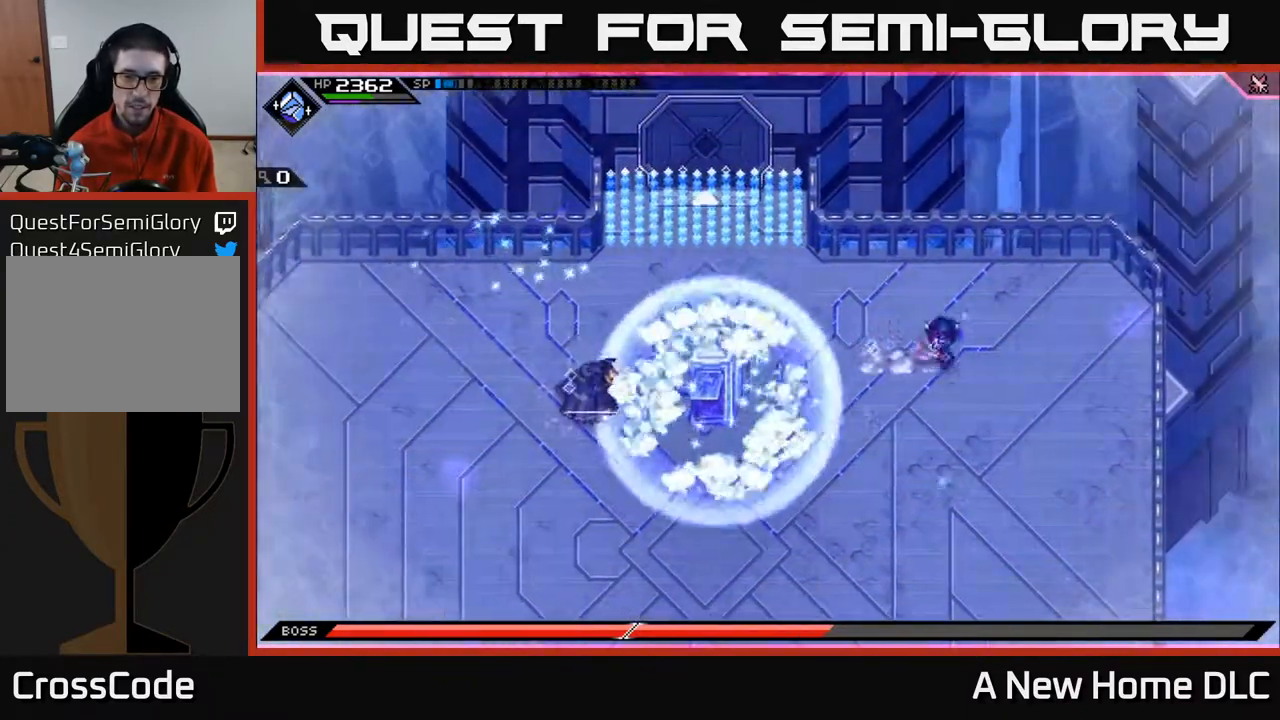
{"buttons": [], "left_stick": "down", "right_stick": "left", "events": [[183, "left_stick", "down"], [333, "right_stick", "left"]]}
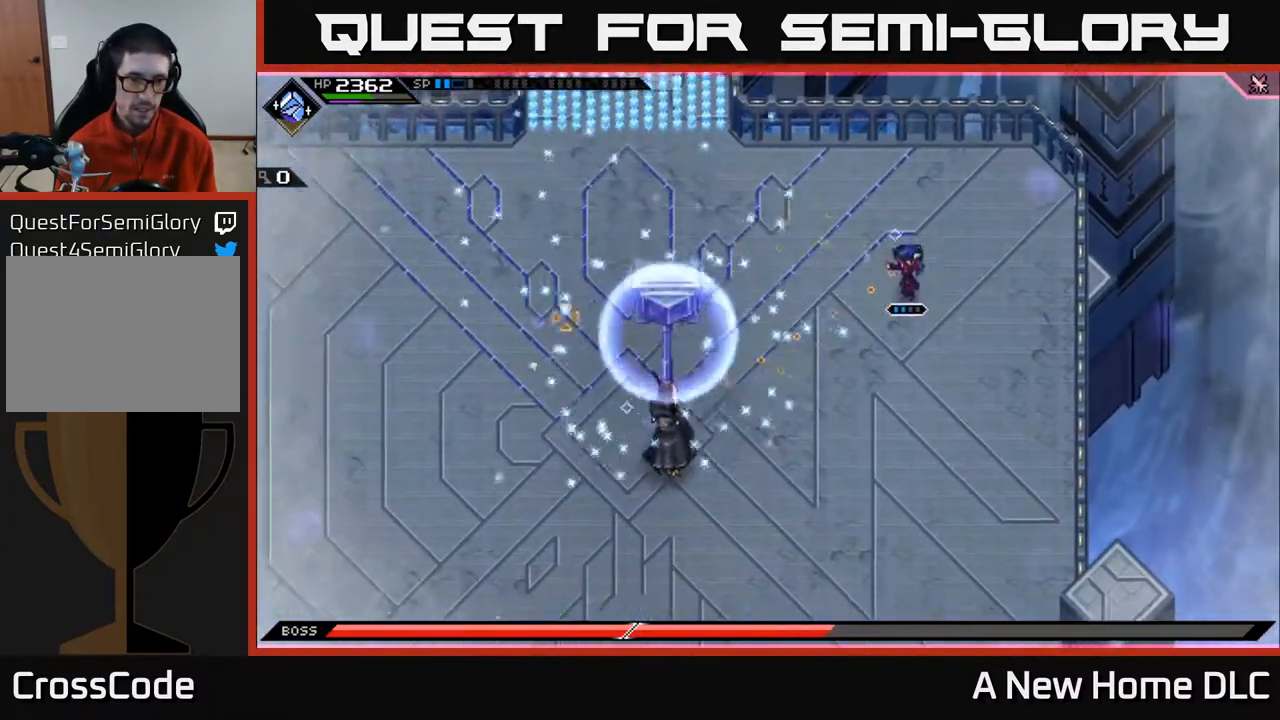
{"buttons": ["L1"], "left_stick": "up", "right_stick": "down-left", "events": [[67, "right_stick", "down-left"], [200, "left_stick", "right"], [250, "R1", "down"], [283, "left_stick", "up"], [367, "R1", "up"], [433, "L1", "down"]]}
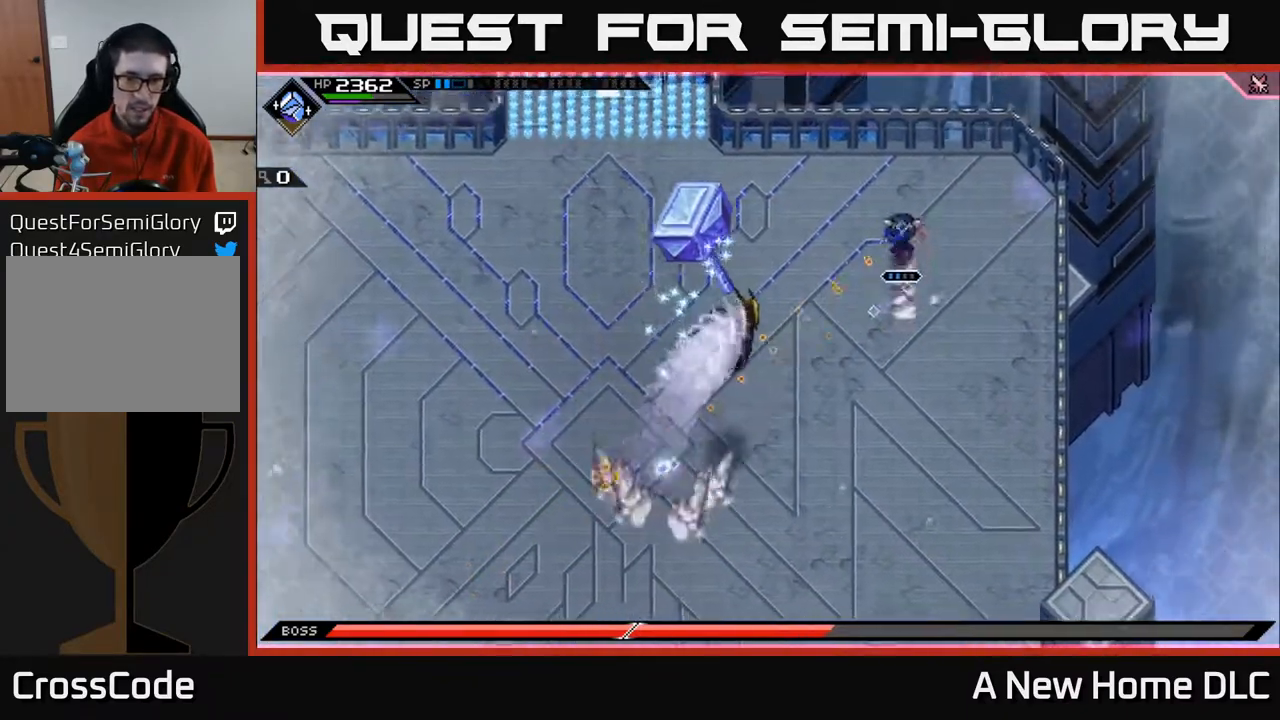
{"buttons": [], "left_stick": "left", "right_stick": "center", "events": [[33, "left_stick", "up-left"], [50, "L1", "up"], [50, "right_stick", "center"], [133, "L1", "down"], [167, "left_stick", "left"], [250, "L1", "up"]]}